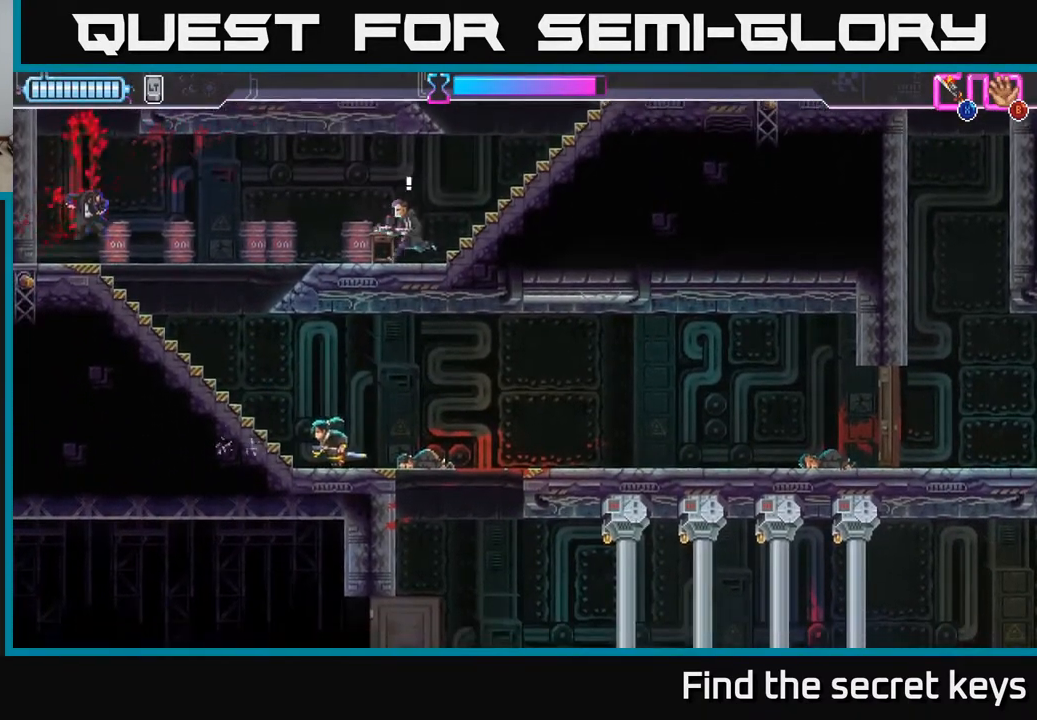
Gameplay with a controller (Xbox layout); each line is a JSON object with the inputs held at the frame after it. "events" lists button and stick changes between this image and that frame as [ms after this image, input, new state], when the widget could be followed in between.
{"buttons": ["A", "X"], "left_stick": "up", "right_stick": "center", "events": [[367, "A", "down"], [383, "left_stick", "up"], [417, "X", "down"]]}
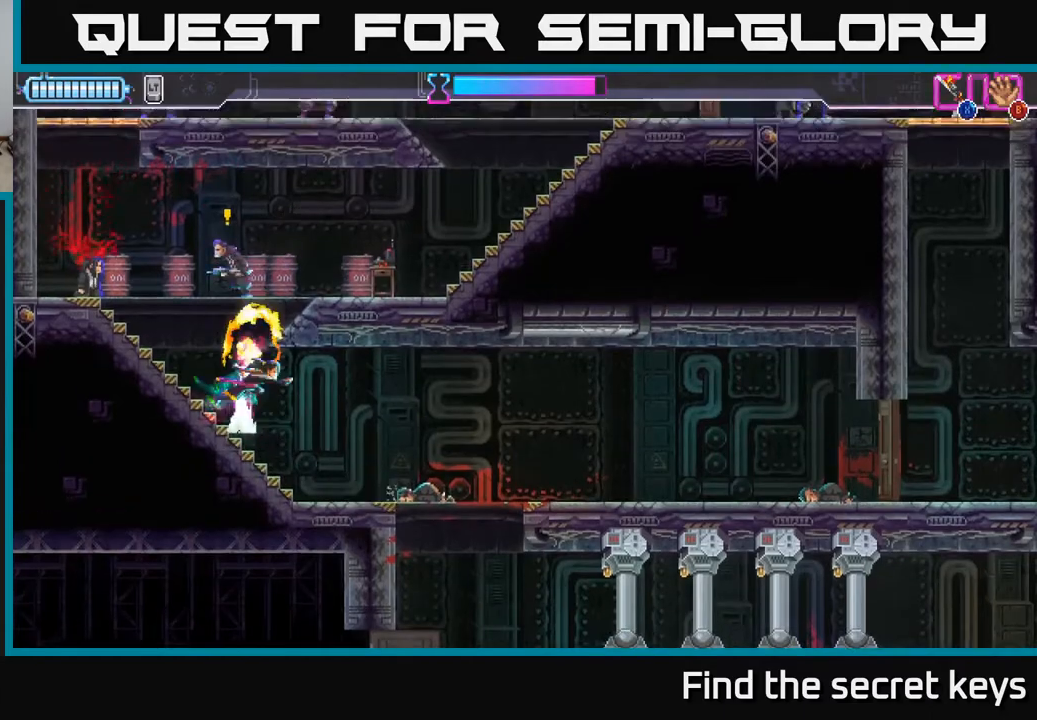
{"buttons": ["R2"], "left_stick": "down", "right_stick": "center", "events": [[17, "X", "up"], [33, "A", "up"], [33, "left_stick", "right"], [150, "left_stick", "down"], [167, "R2", "down"], [233, "R2", "up"], [317, "R2", "down"], [383, "R2", "up"], [450, "R2", "down"]]}
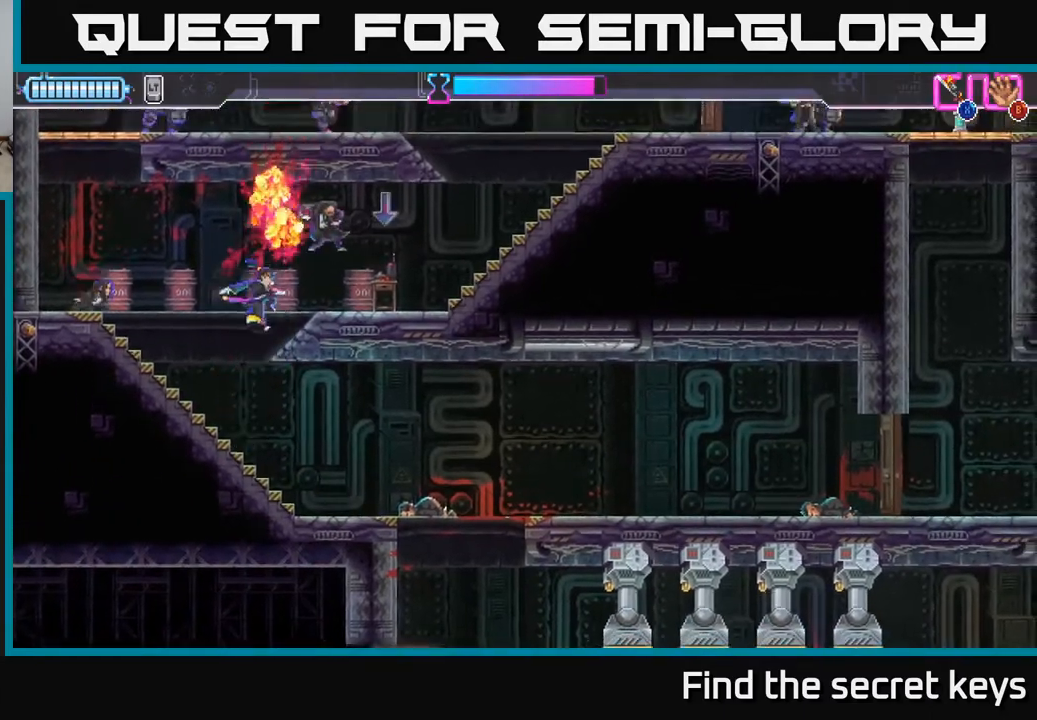
{"buttons": [], "left_stick": "down", "right_stick": "center", "events": [[33, "R2", "up"], [83, "R2", "down"], [183, "R2", "up"], [250, "R2", "down"], [333, "R2", "up"], [367, "A", "down"], [433, "A", "up"]]}
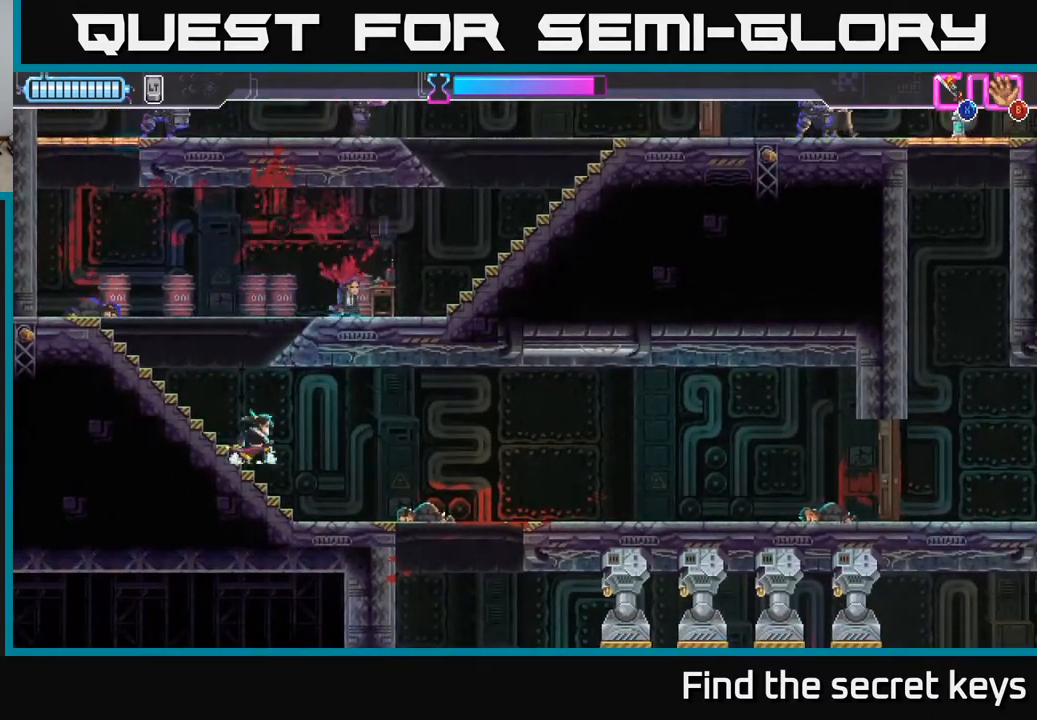
{"buttons": [], "left_stick": "down", "right_stick": "center", "events": [[133, "left_stick", "center"], [250, "left_stick", "left"], [333, "X", "down"], [350, "left_stick", "up"], [383, "X", "up"], [450, "left_stick", "down"]]}
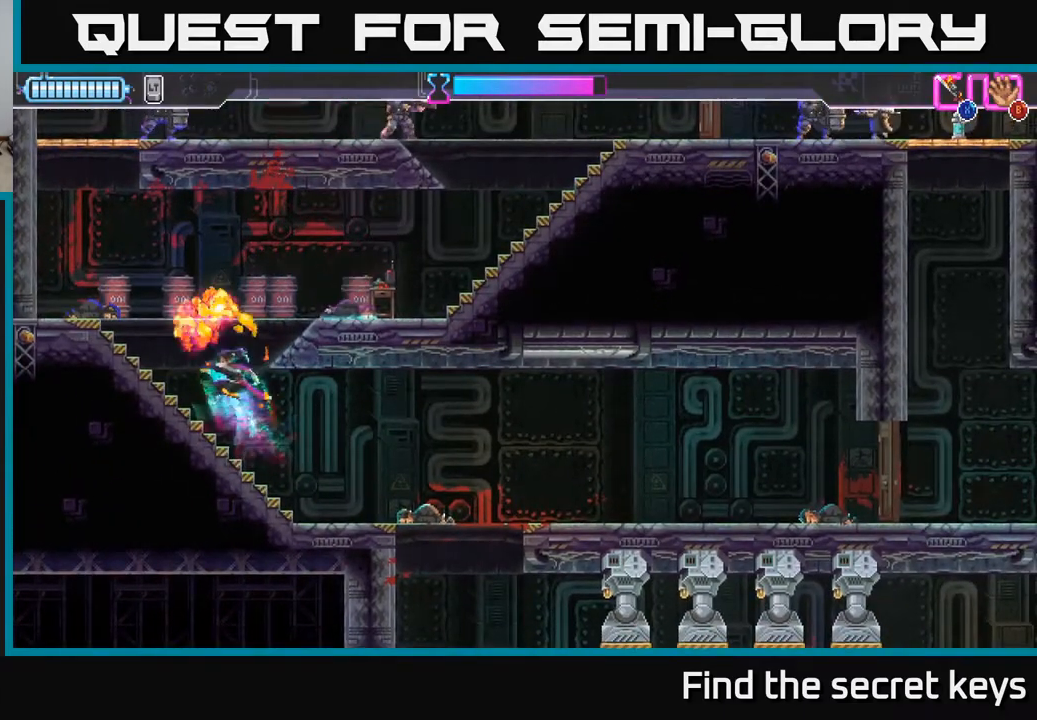
{"buttons": [], "left_stick": "down", "right_stick": "center", "events": [[50, "R2", "down"], [50, "left_stick", "down-right"], [167, "R2", "up"], [250, "R2", "down"], [250, "left_stick", "down"], [350, "R2", "up"], [417, "R2", "down"], [483, "R2", "up"]]}
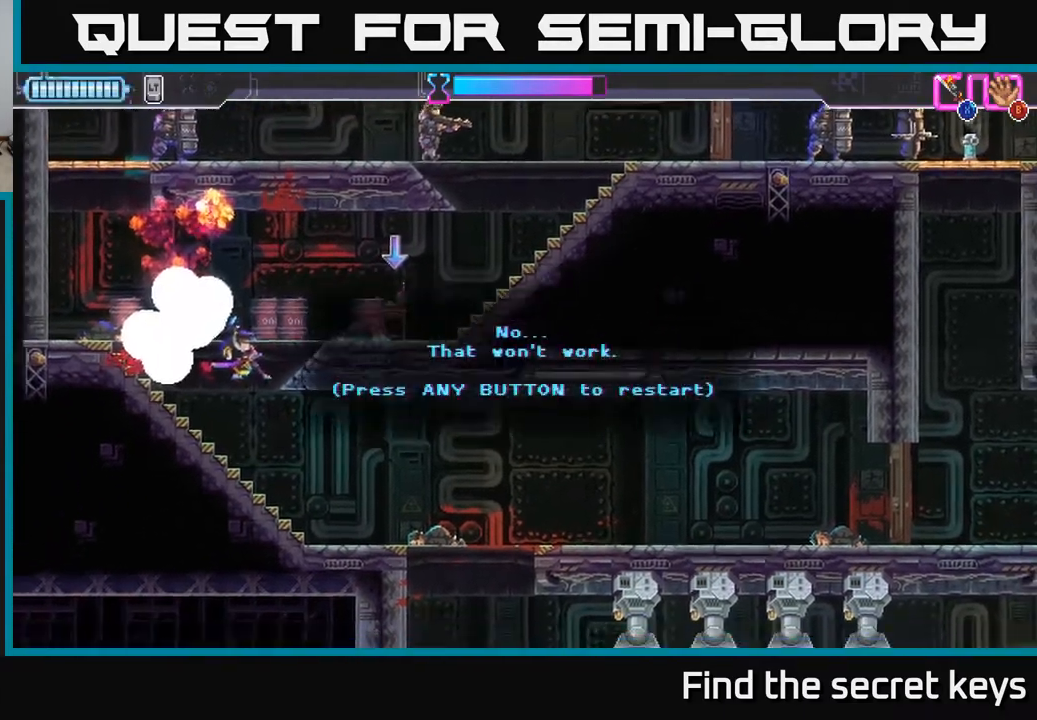
{"buttons": [], "left_stick": "center", "right_stick": "center", "events": [[83, "R2", "down"], [167, "R2", "up"], [250, "left_stick", "center"]]}
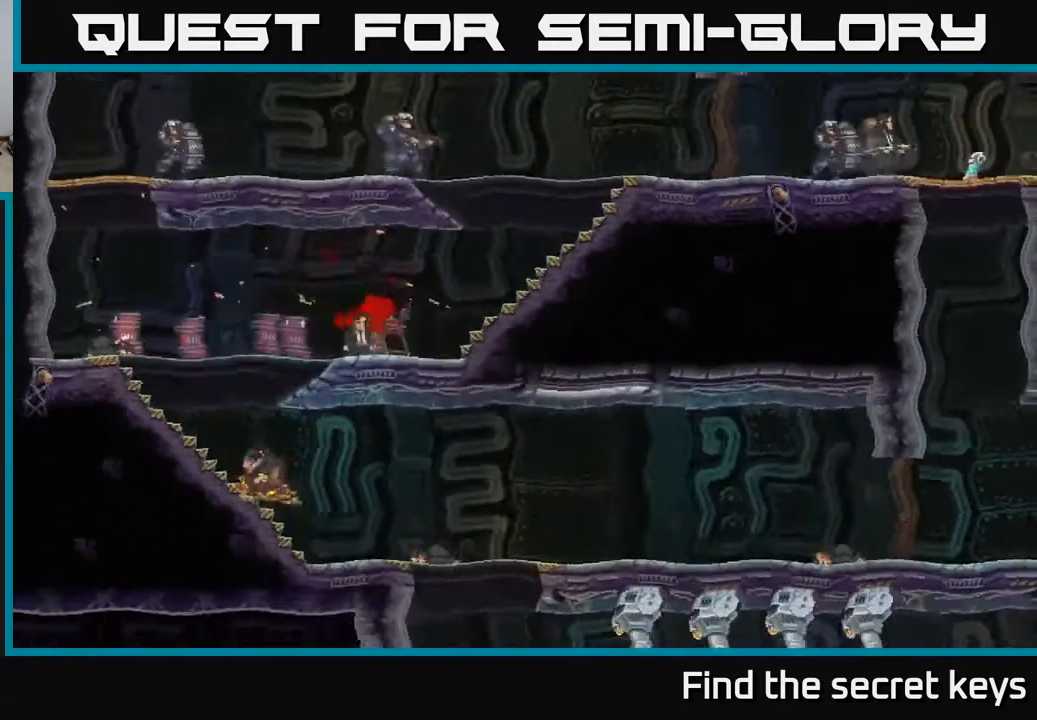
{"buttons": [], "left_stick": "center", "right_stick": "center", "events": []}
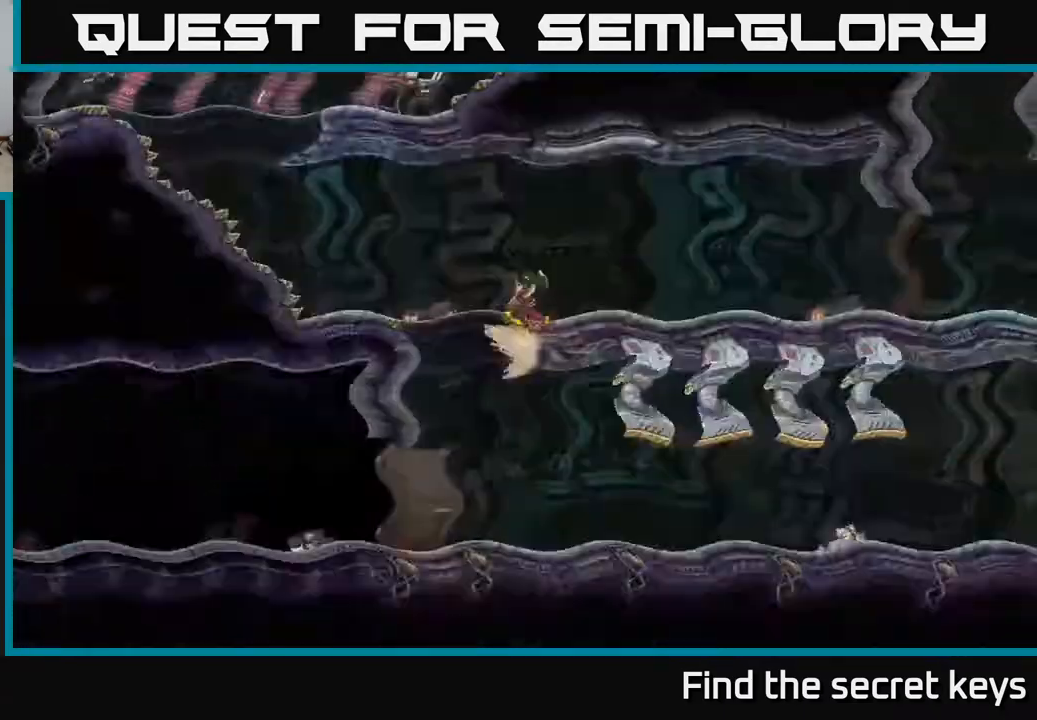
{"buttons": [], "left_stick": "center", "right_stick": "center", "events": []}
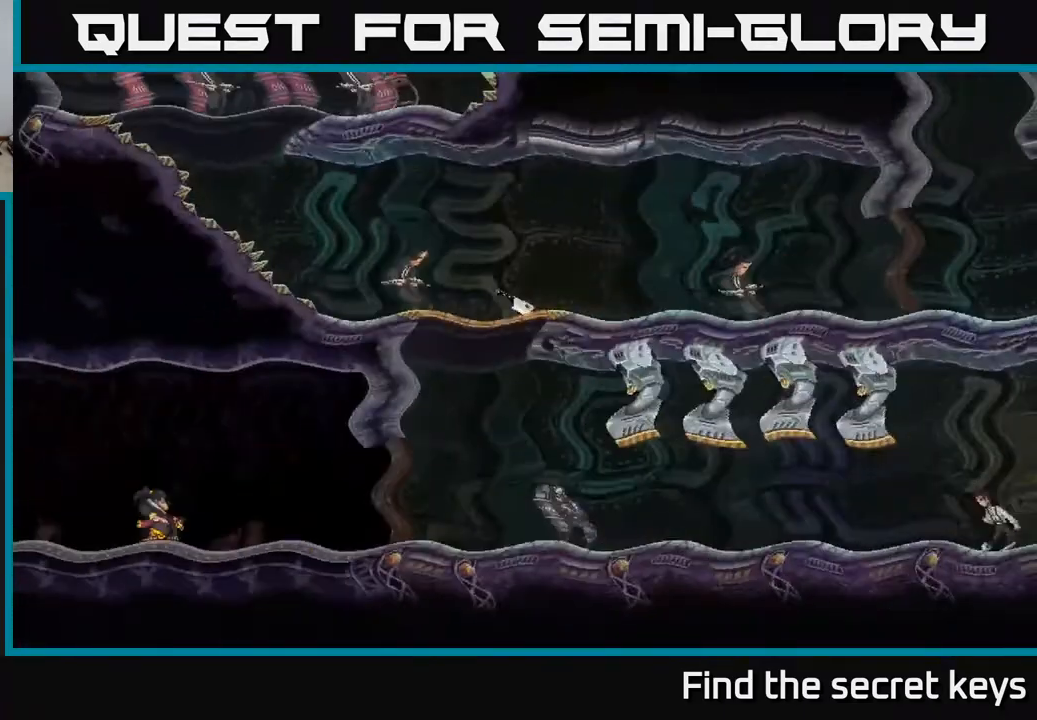
{"buttons": [], "left_stick": "right", "right_stick": "center", "events": [[200, "left_stick", "right"], [467, "A", "down"], [500, "A", "up"]]}
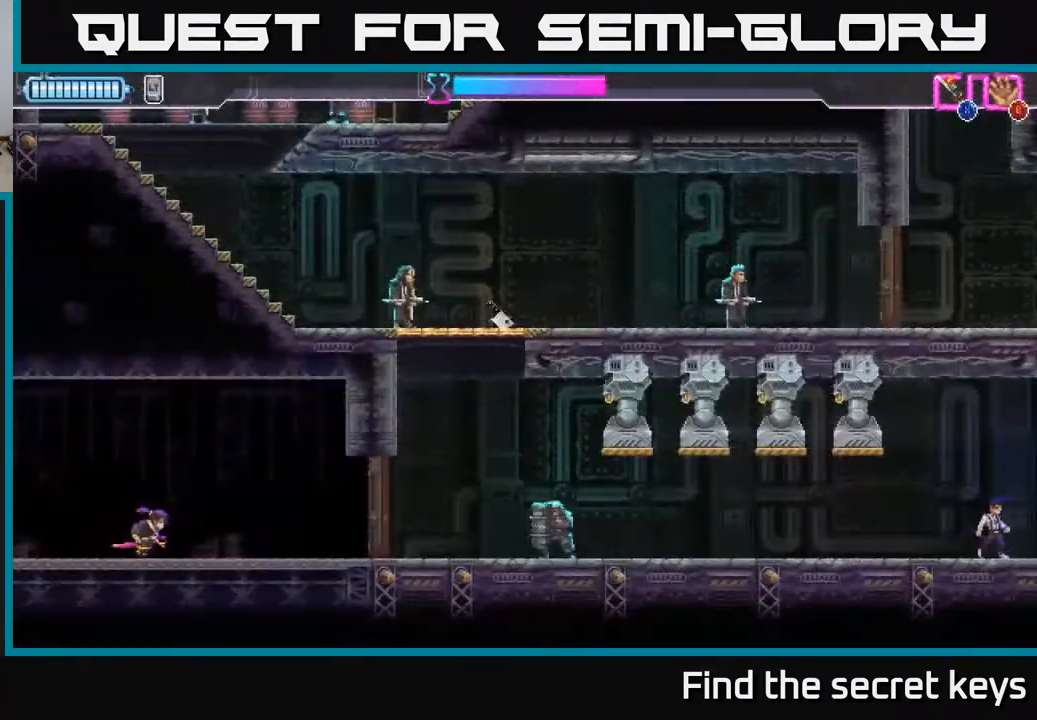
{"buttons": [], "left_stick": "center", "right_stick": "center", "events": [[383, "X", "down"], [433, "left_stick", "center"], [450, "X", "up"]]}
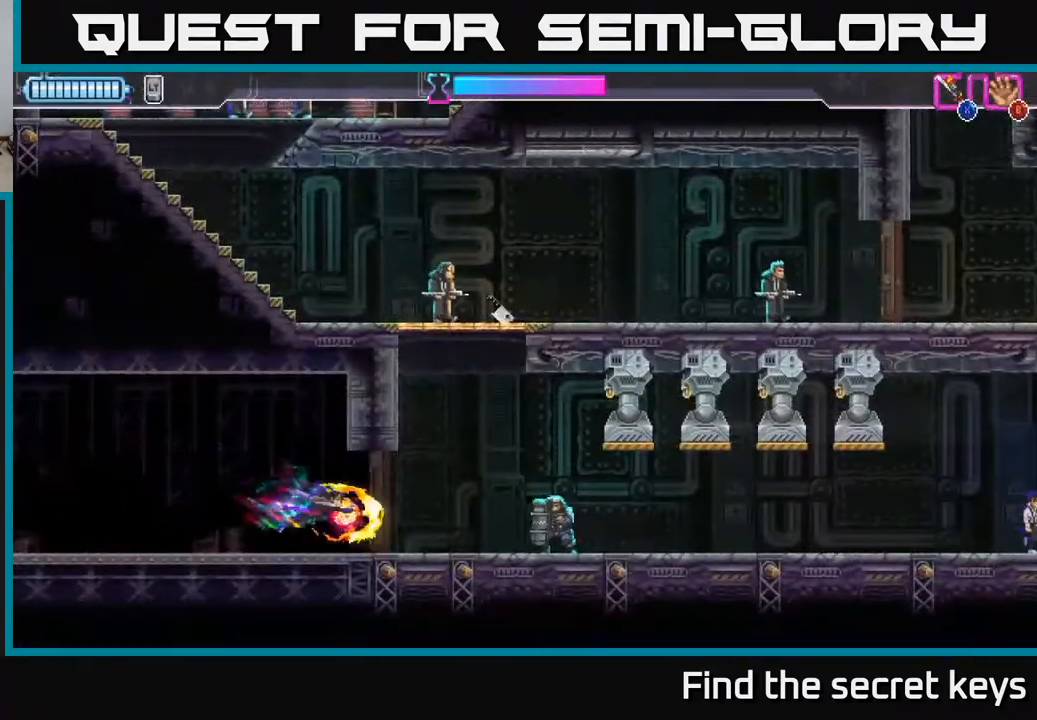
{"buttons": ["R2"], "left_stick": "right", "right_stick": "center", "events": [[233, "left_stick", "right"], [417, "R2", "down"]]}
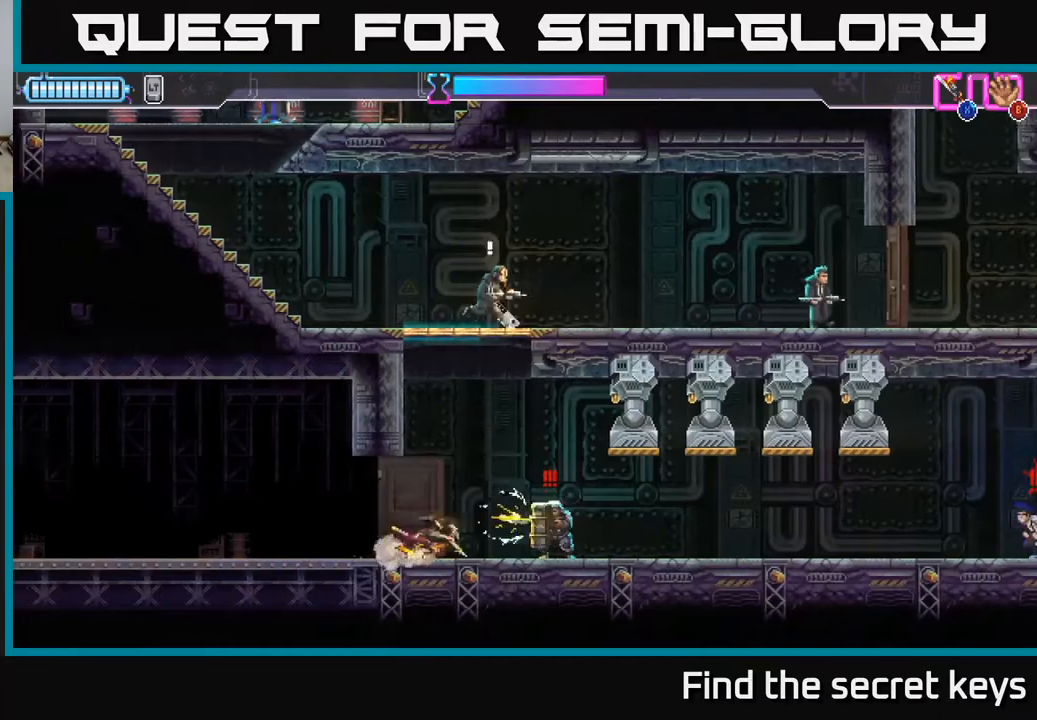
{"buttons": [], "left_stick": "left", "right_stick": "center", "events": [[167, "R2", "up"], [250, "left_stick", "left"], [267, "X", "down"], [333, "X", "up"]]}
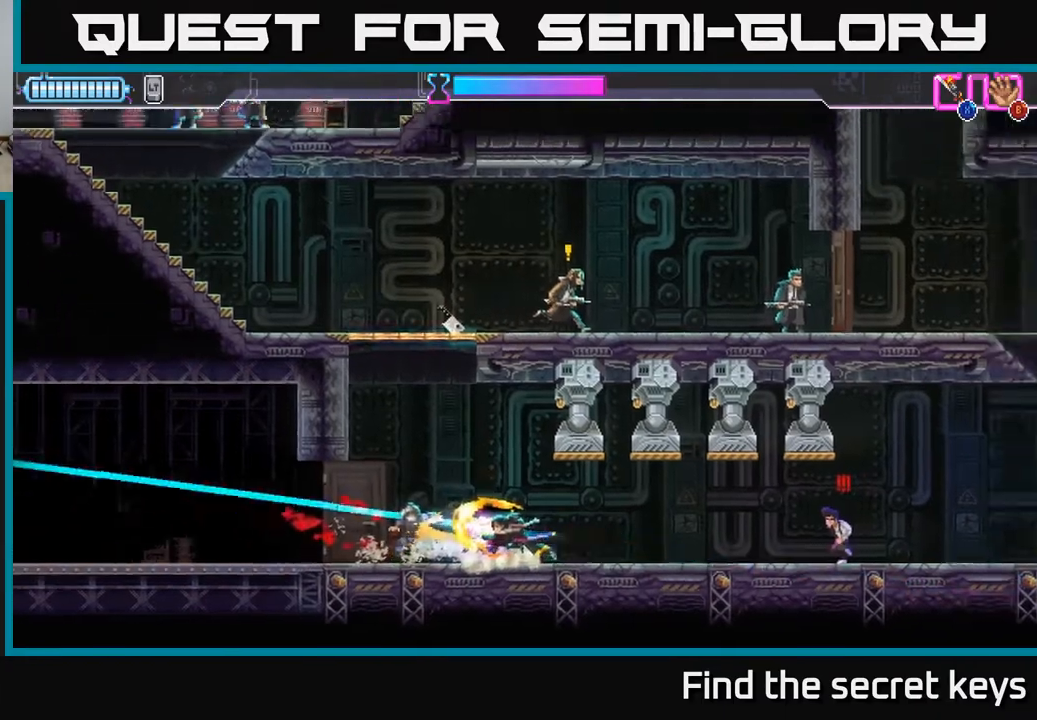
{"buttons": [], "left_stick": "right", "right_stick": "center", "events": [[333, "left_stick", "center"], [433, "left_stick", "right"]]}
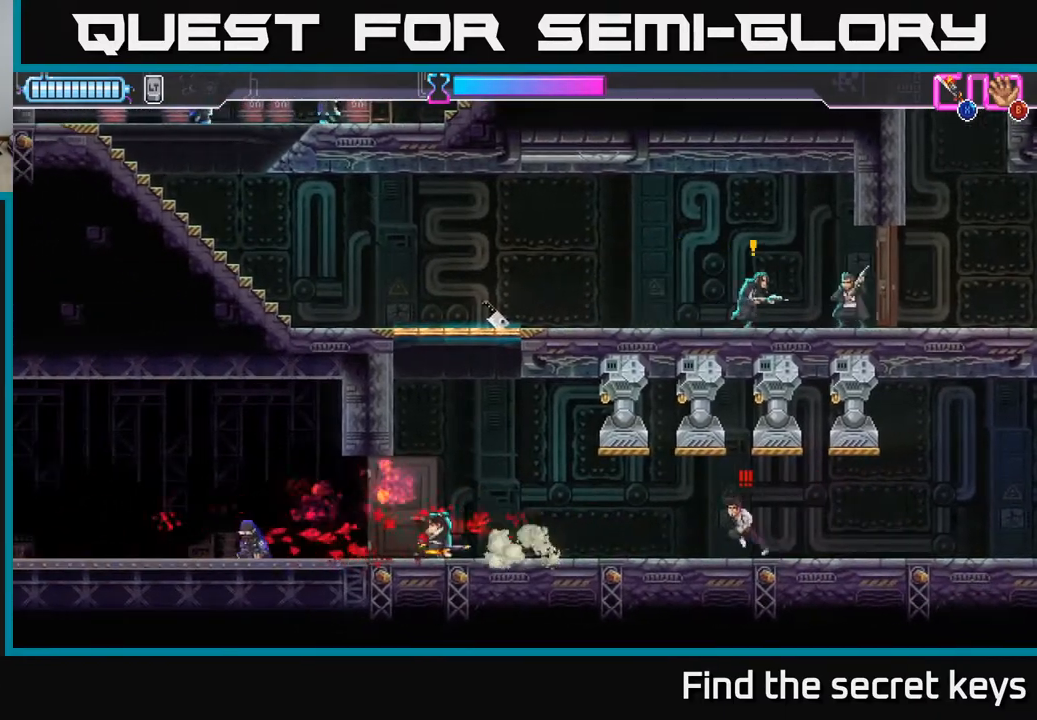
{"buttons": [], "left_stick": "center", "right_stick": "center", "events": [[100, "X", "down"], [183, "X", "up"], [200, "left_stick", "center"]]}
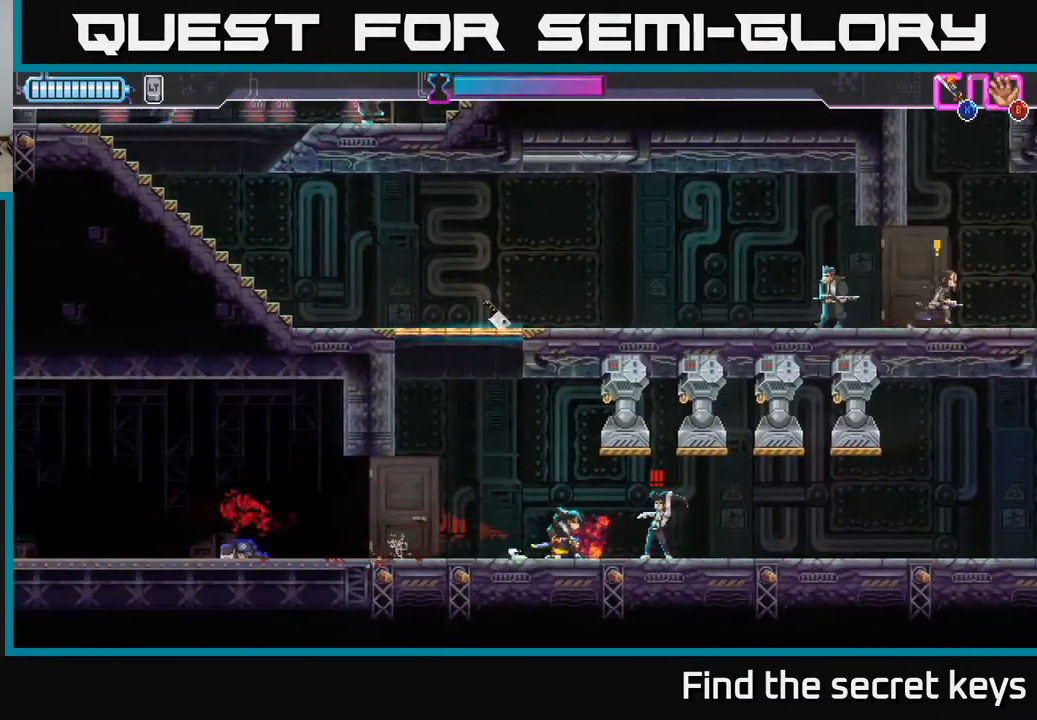
{"buttons": ["A"], "left_stick": "left", "right_stick": "center", "events": [[117, "left_stick", "left"], [267, "A", "down"]]}
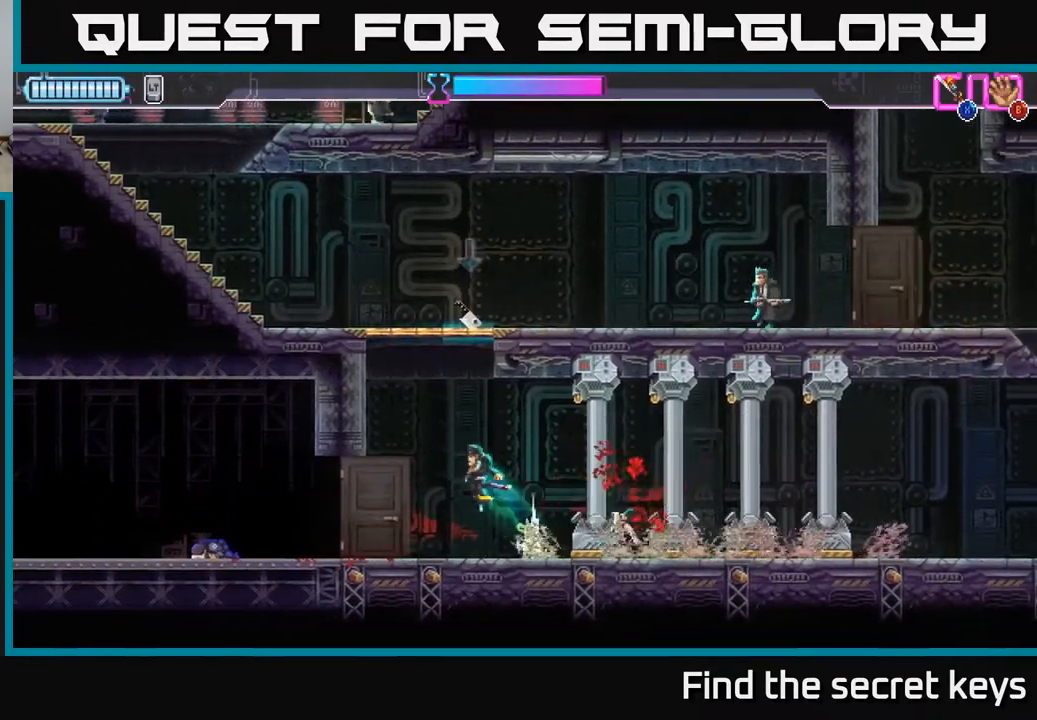
{"buttons": ["X"], "left_stick": "up", "right_stick": "center", "events": [[183, "A", "up"], [283, "A", "down"], [433, "left_stick", "up"], [450, "X", "down"], [467, "A", "up"]]}
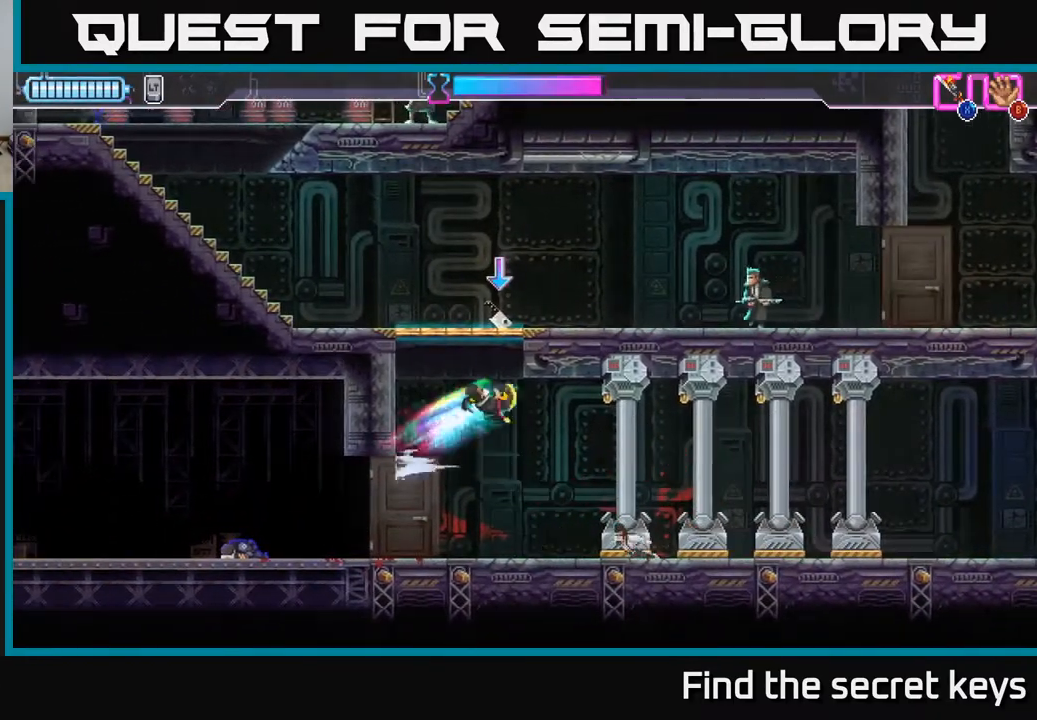
{"buttons": [], "left_stick": "right", "right_stick": "center", "events": [[50, "X", "up"], [183, "B", "down"], [300, "B", "up"], [383, "B", "down"], [383, "left_stick", "right"], [450, "B", "up"]]}
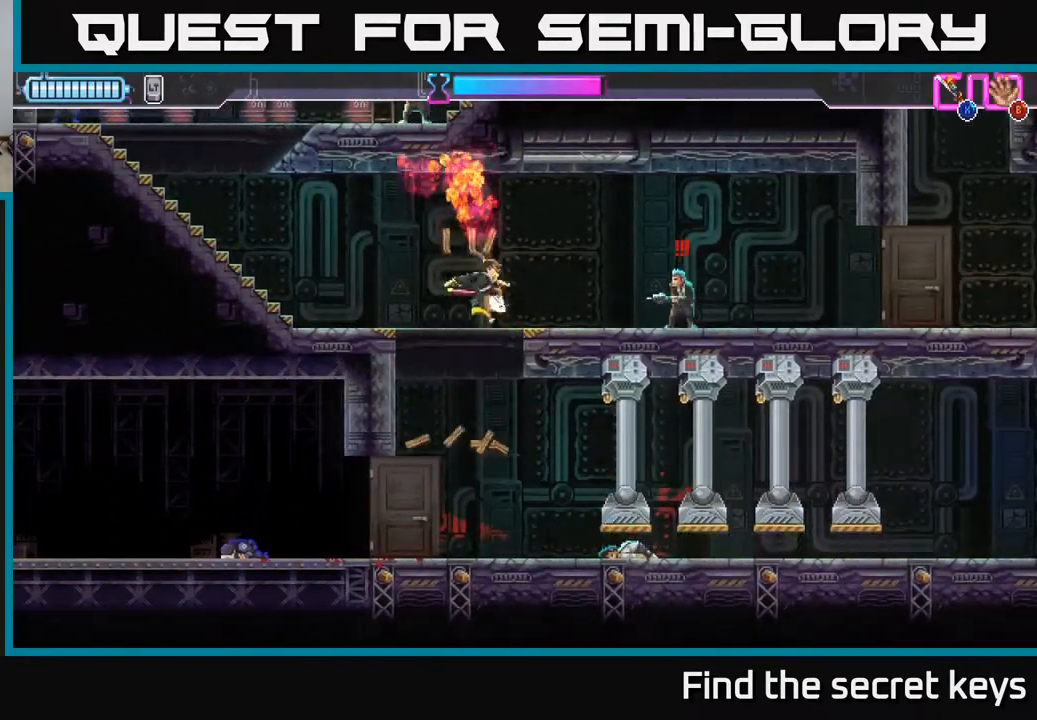
{"buttons": [], "left_stick": "right", "right_stick": "center", "events": [[117, "R2", "down"], [200, "R2", "up"], [283, "R2", "down"], [383, "R2", "up"], [417, "X", "down"], [500, "X", "up"]]}
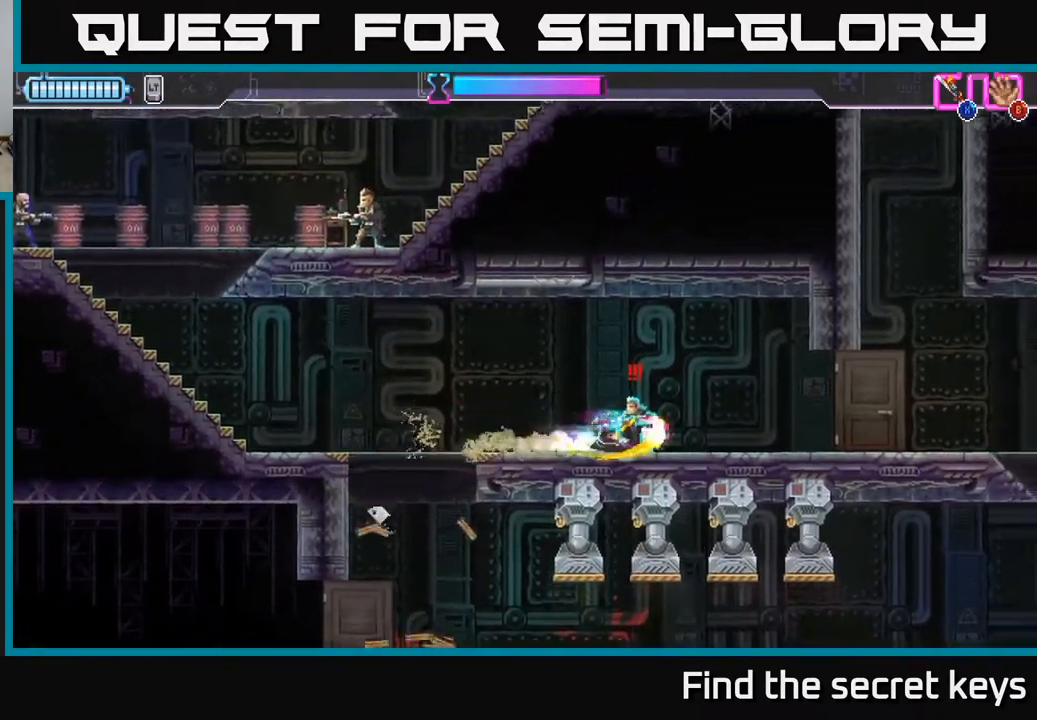
{"buttons": [], "left_stick": "left", "right_stick": "center", "events": [[167, "left_stick", "left"]]}
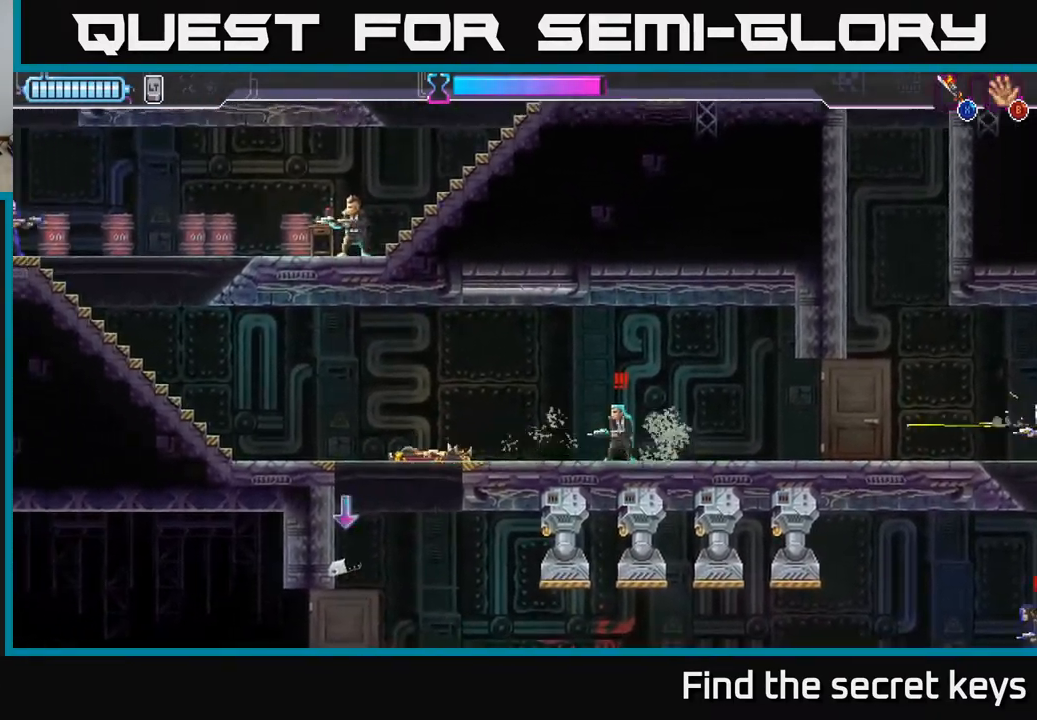
{"buttons": ["A"], "left_stick": "down-right", "right_stick": "center", "events": [[133, "R2", "down"], [167, "A", "down"], [200, "left_stick", "down-left"], [250, "R2", "up"], [267, "X", "down"], [350, "A", "up"], [350, "X", "up"], [433, "A", "down"], [433, "left_stick", "down-right"]]}
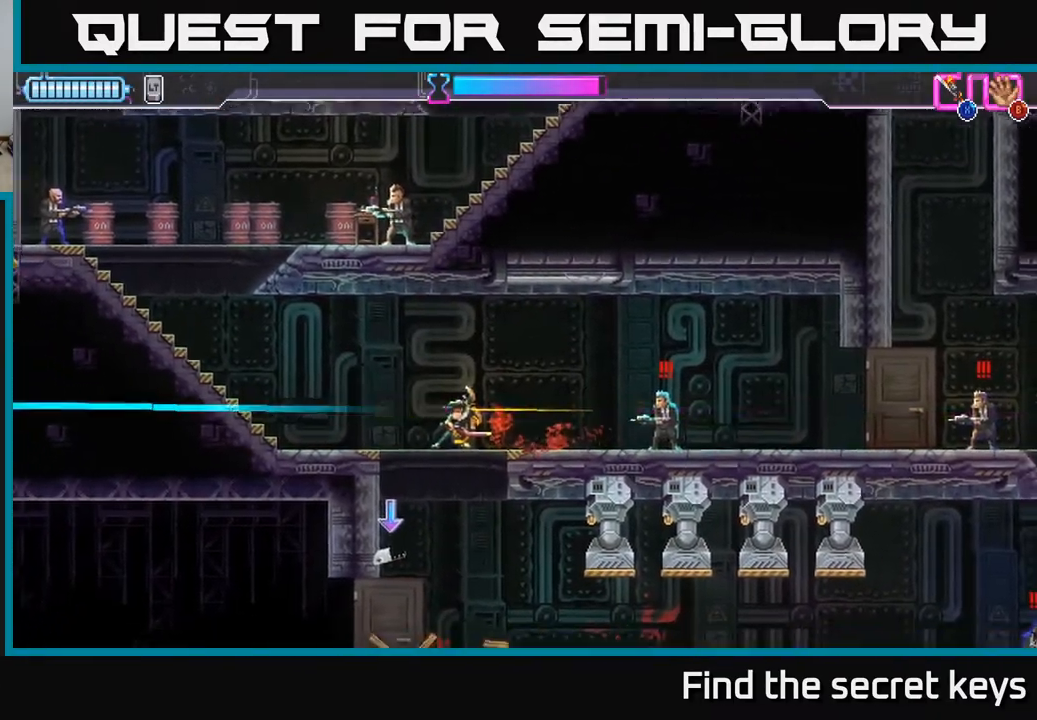
{"buttons": [], "left_stick": "right", "right_stick": "center", "events": [[17, "left_stick", "down"], [33, "X", "down"], [67, "A", "up"], [167, "left_stick", "center"], [333, "X", "up"], [417, "A", "down"], [500, "A", "up"], [500, "left_stick", "right"]]}
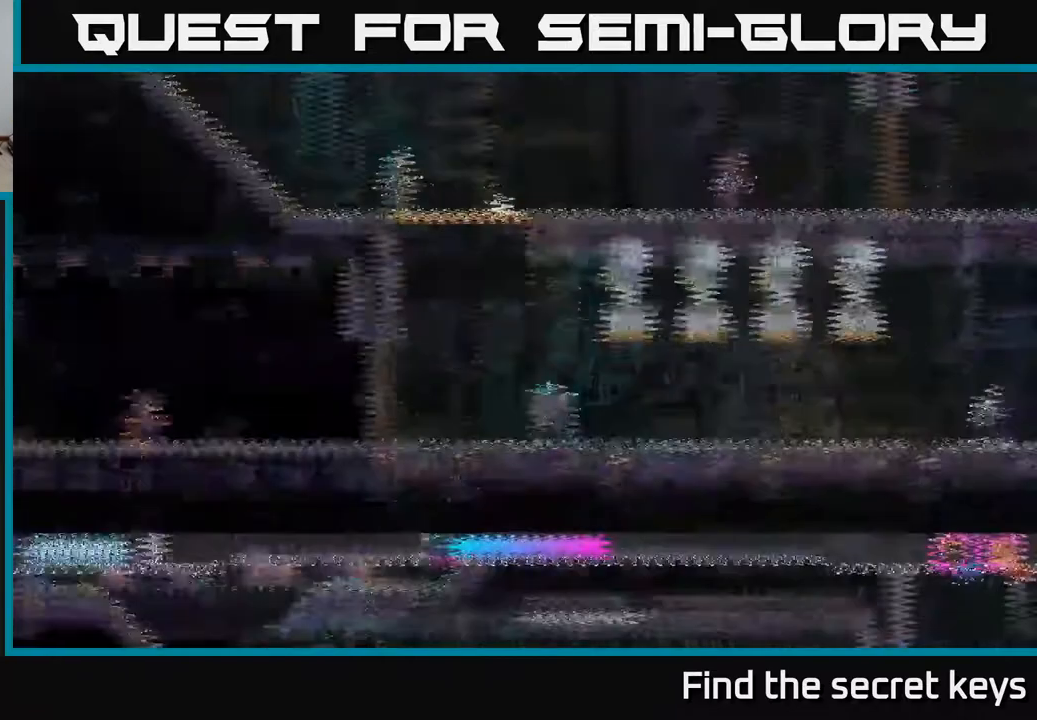
{"buttons": [], "left_stick": "right", "right_stick": "center", "events": []}
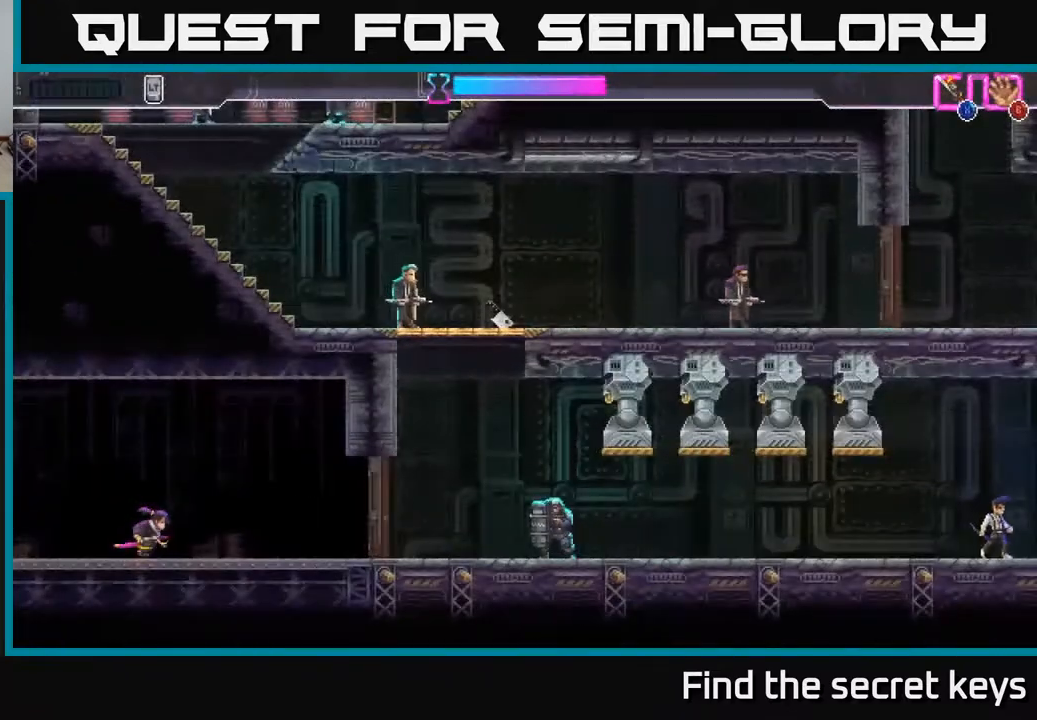
{"buttons": [], "left_stick": "center", "right_stick": "center", "events": [[283, "X", "down"], [367, "X", "up"], [383, "left_stick", "center"]]}
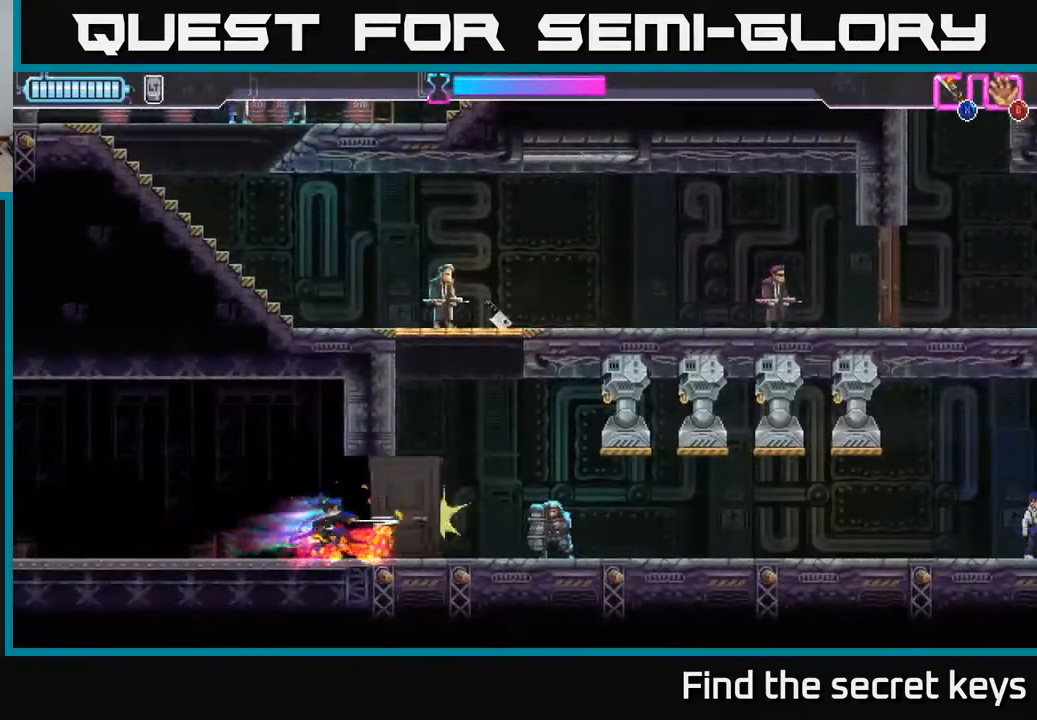
{"buttons": [], "left_stick": "right", "right_stick": "center", "events": [[167, "left_stick", "right"], [333, "R2", "down"], [483, "R2", "up"]]}
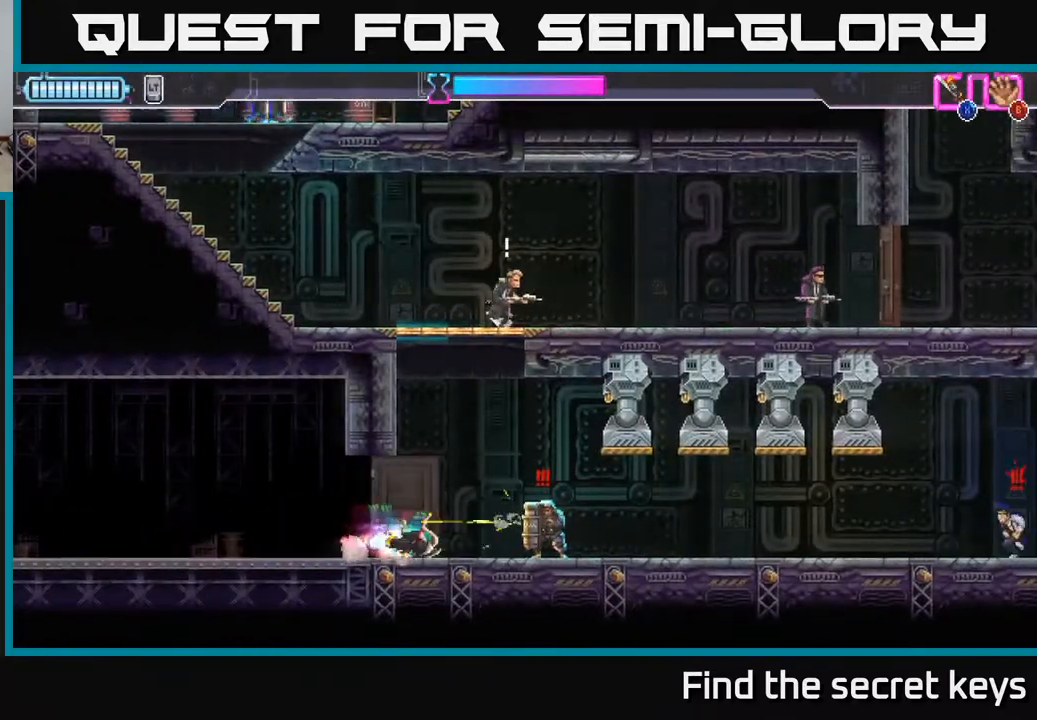
{"buttons": [], "left_stick": "center", "right_stick": "center", "events": [[233, "left_stick", "left"], [267, "X", "down"], [333, "X", "up"], [383, "left_stick", "center"]]}
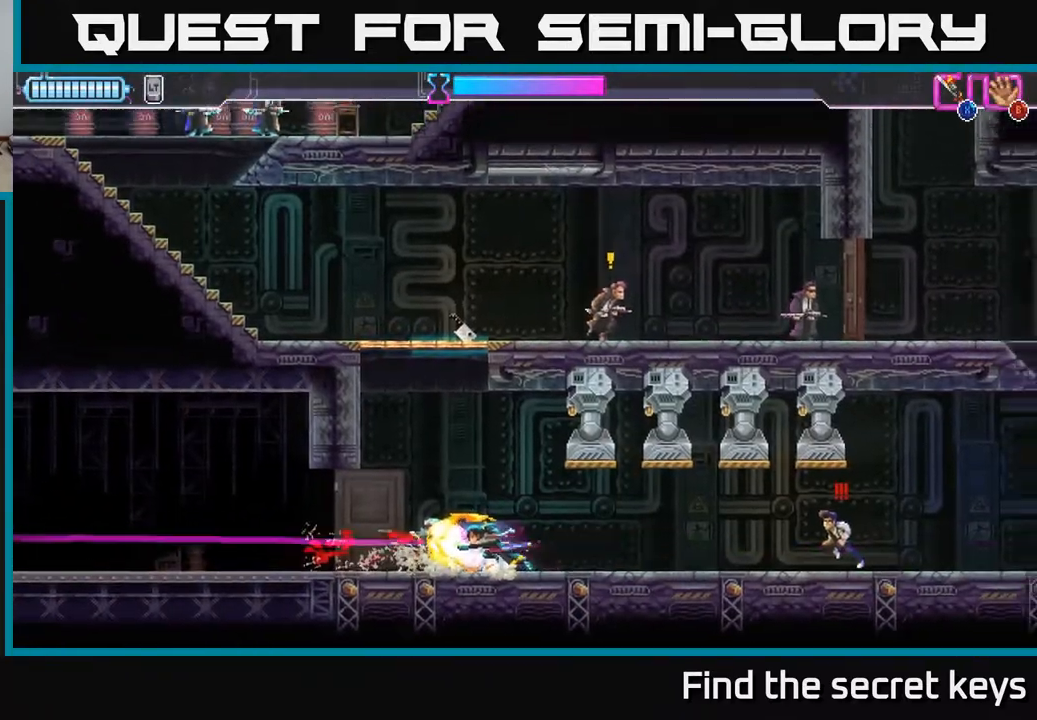
{"buttons": [], "left_stick": "right", "right_stick": "center", "events": [[50, "left_stick", "left"], [350, "left_stick", "right"]]}
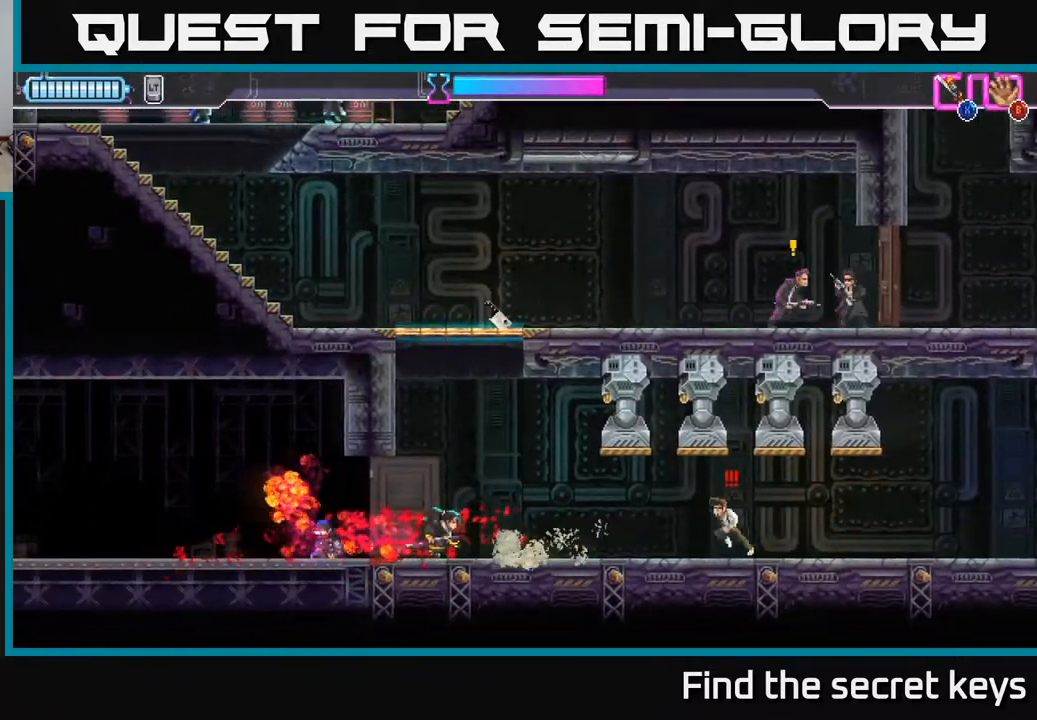
{"buttons": [], "left_stick": "left", "right_stick": "center", "events": [[83, "X", "down"], [167, "X", "up"], [167, "left_stick", "center"], [500, "left_stick", "left"]]}
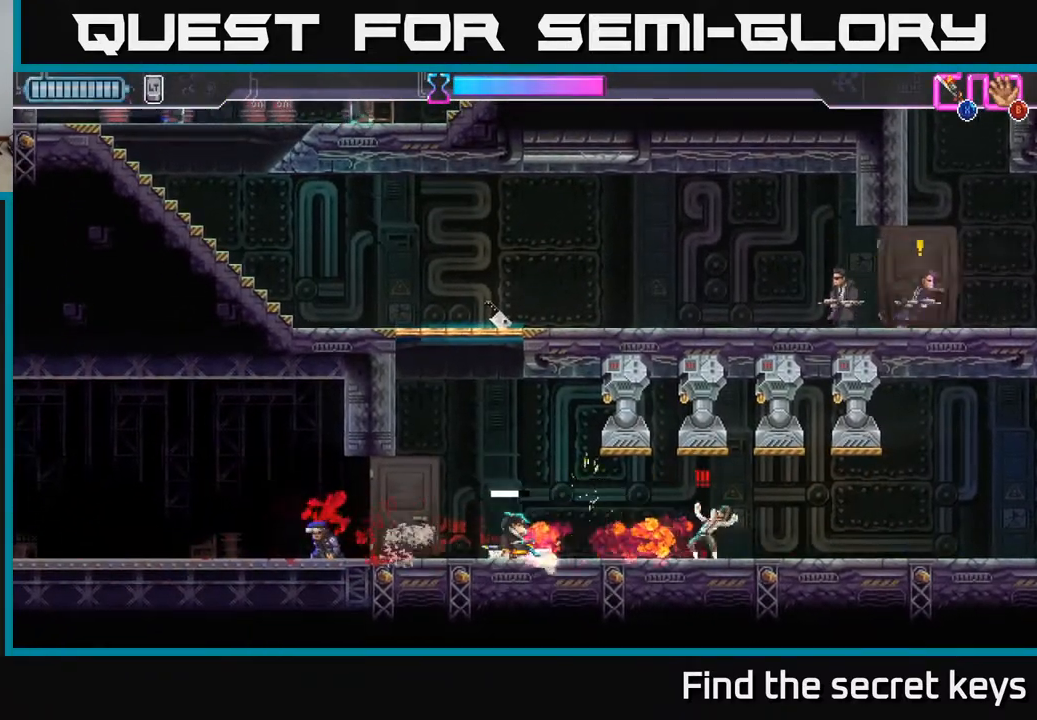
{"buttons": [], "left_stick": "left", "right_stick": "center", "events": [[133, "A", "down"], [450, "A", "up"]]}
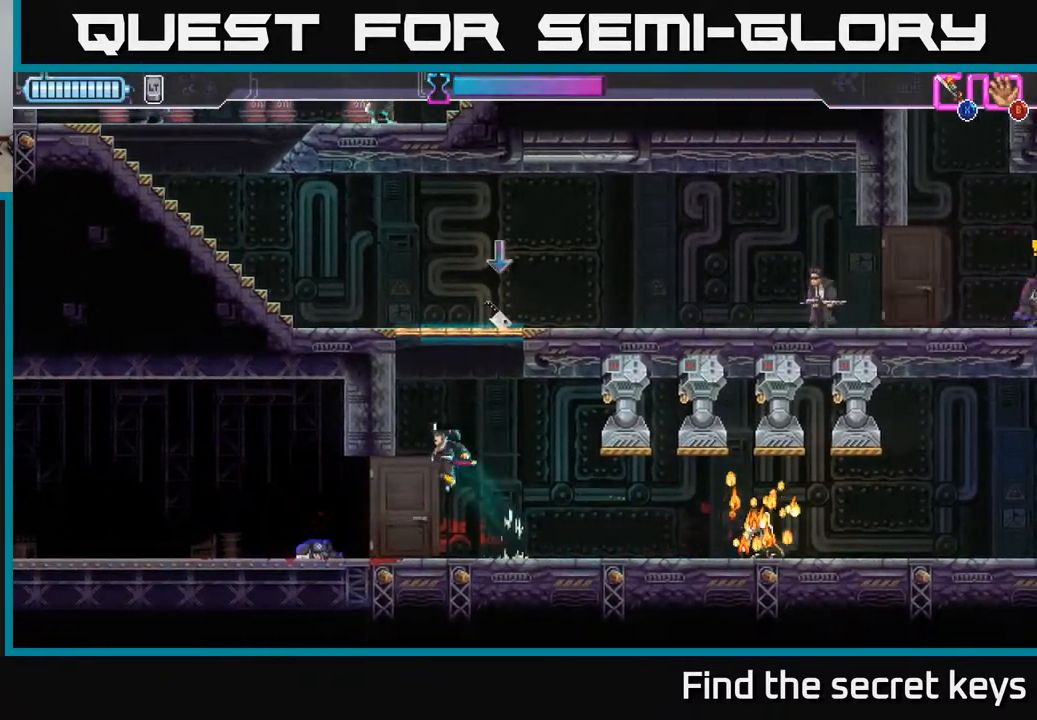
{"buttons": [], "left_stick": "up", "right_stick": "center", "events": [[17, "A", "down"], [150, "X", "down"], [167, "left_stick", "up"], [267, "X", "up"], [283, "A", "up"], [383, "B", "down"], [450, "B", "up"]]}